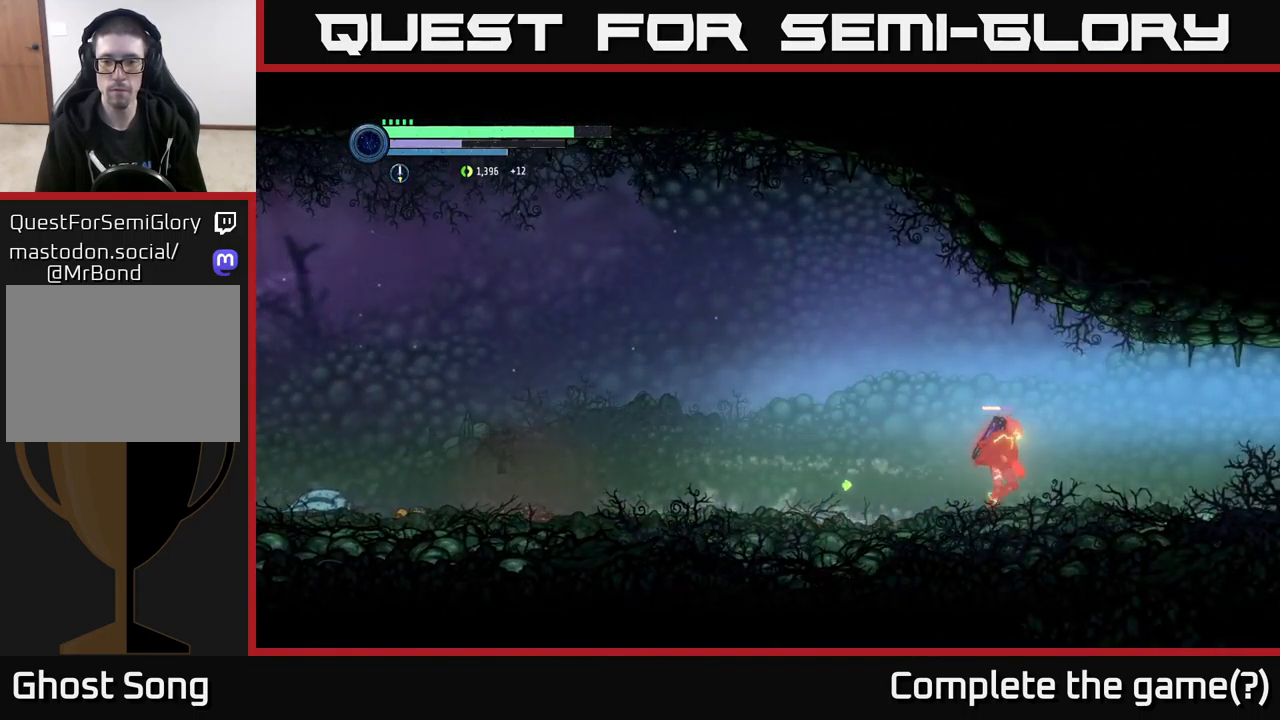
Gameplay with a controller (Xbox layout); each line is a JSON object with the inputs held at the frame after it. "events" lists button and stick changes between this image and that frame as [ms after this image, input, new state], when the widget could be followed in between.
{"buttons": ["R2"], "left_stick": "right", "right_stick": "center", "events": []}
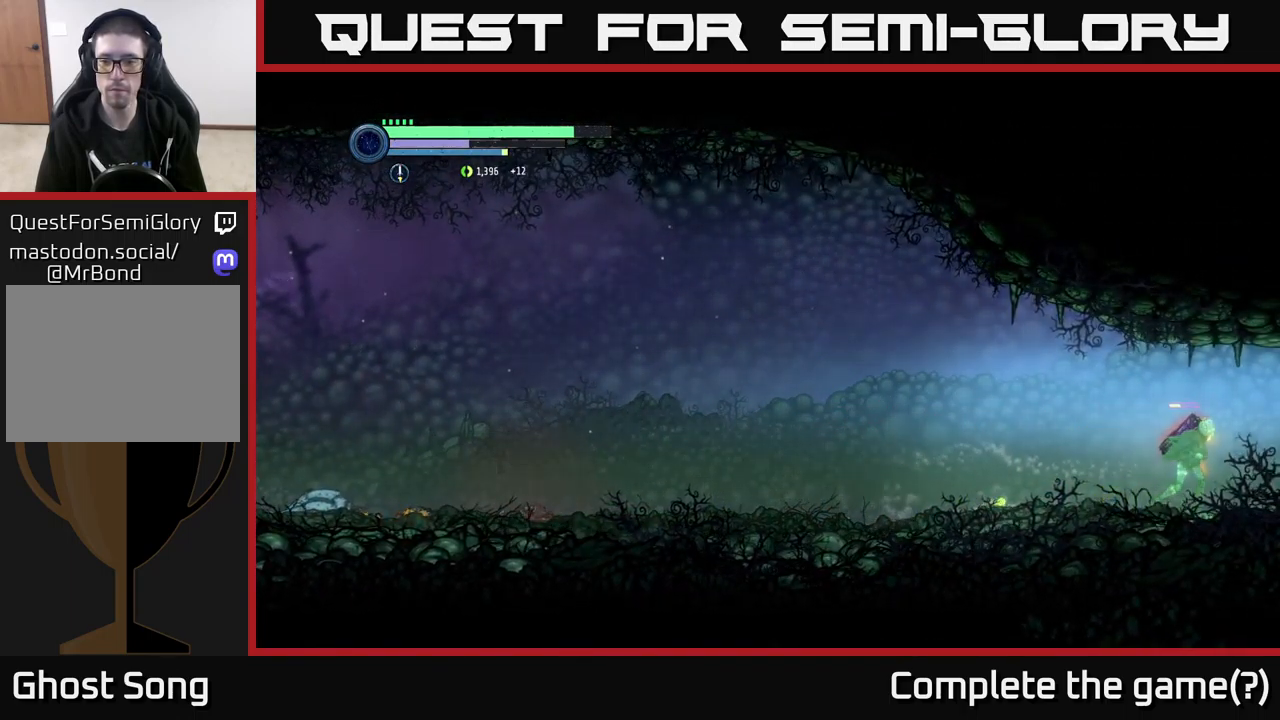
{"buttons": [], "left_stick": "right", "right_stick": "center", "events": [[300, "R2", "up"]]}
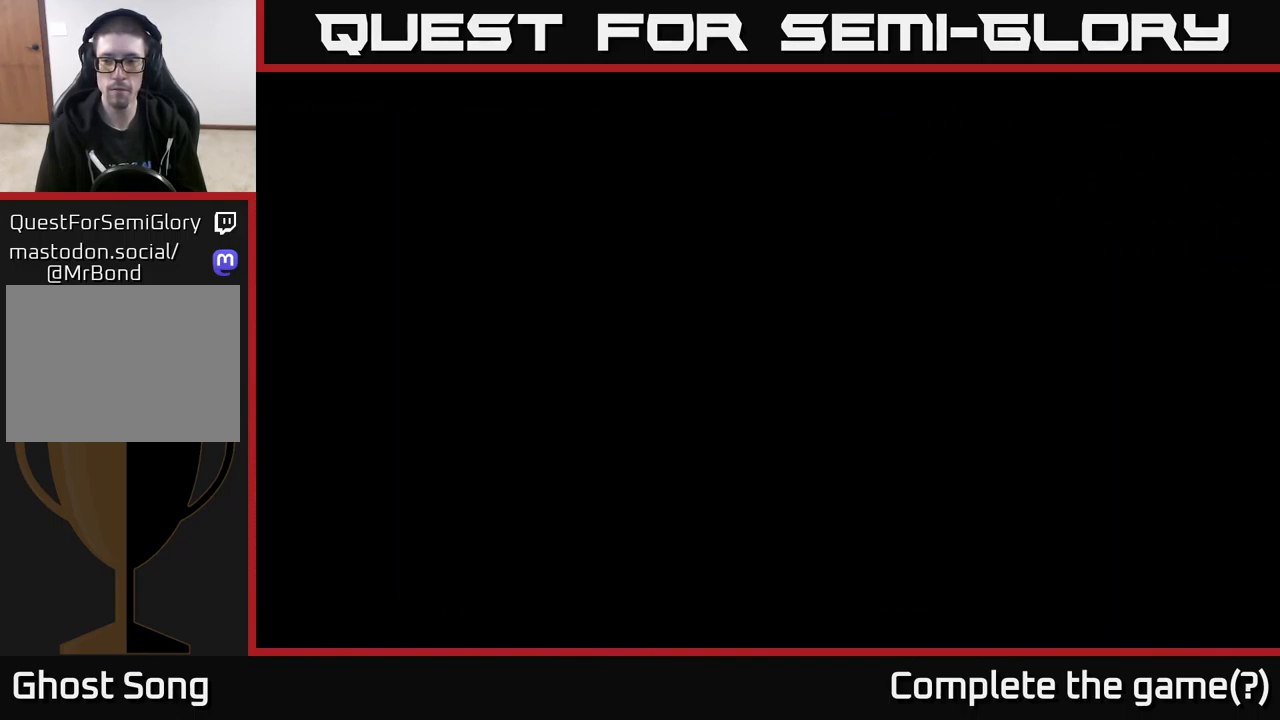
{"buttons": [], "left_stick": "right", "right_stick": "center", "events": []}
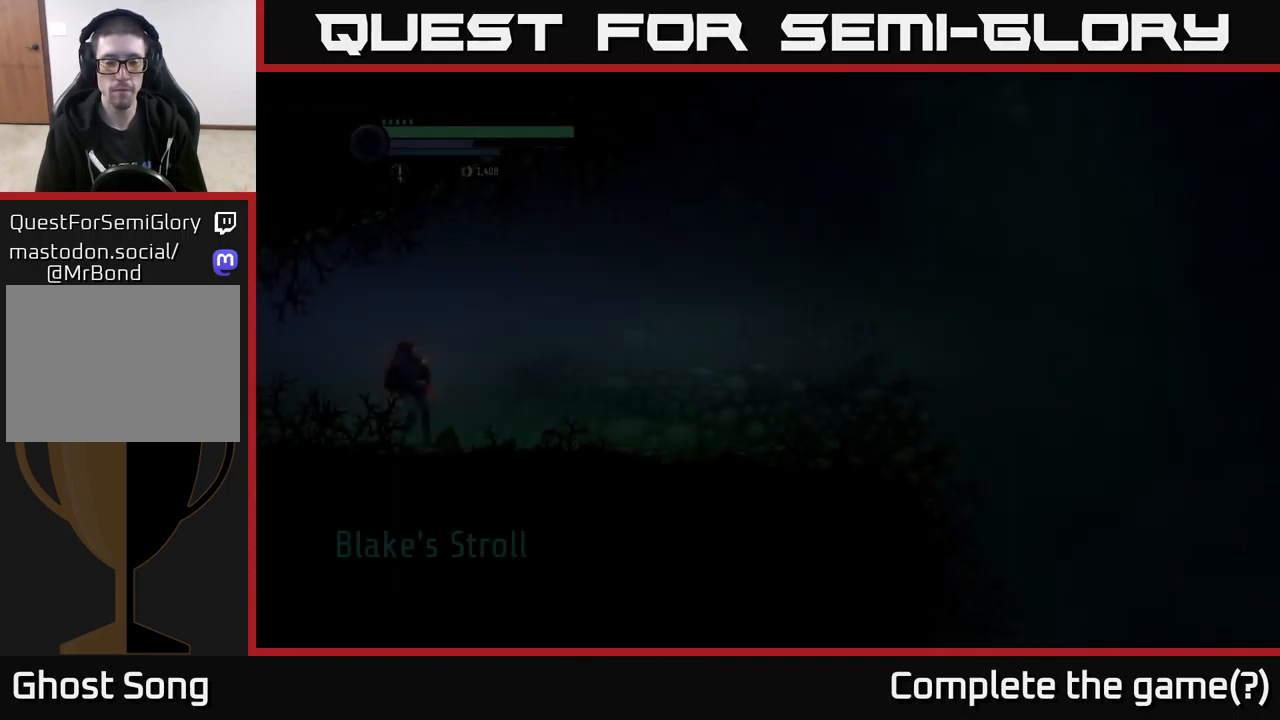
{"buttons": ["R2"], "left_stick": "right", "right_stick": "center", "events": [[217, "R2", "down"]]}
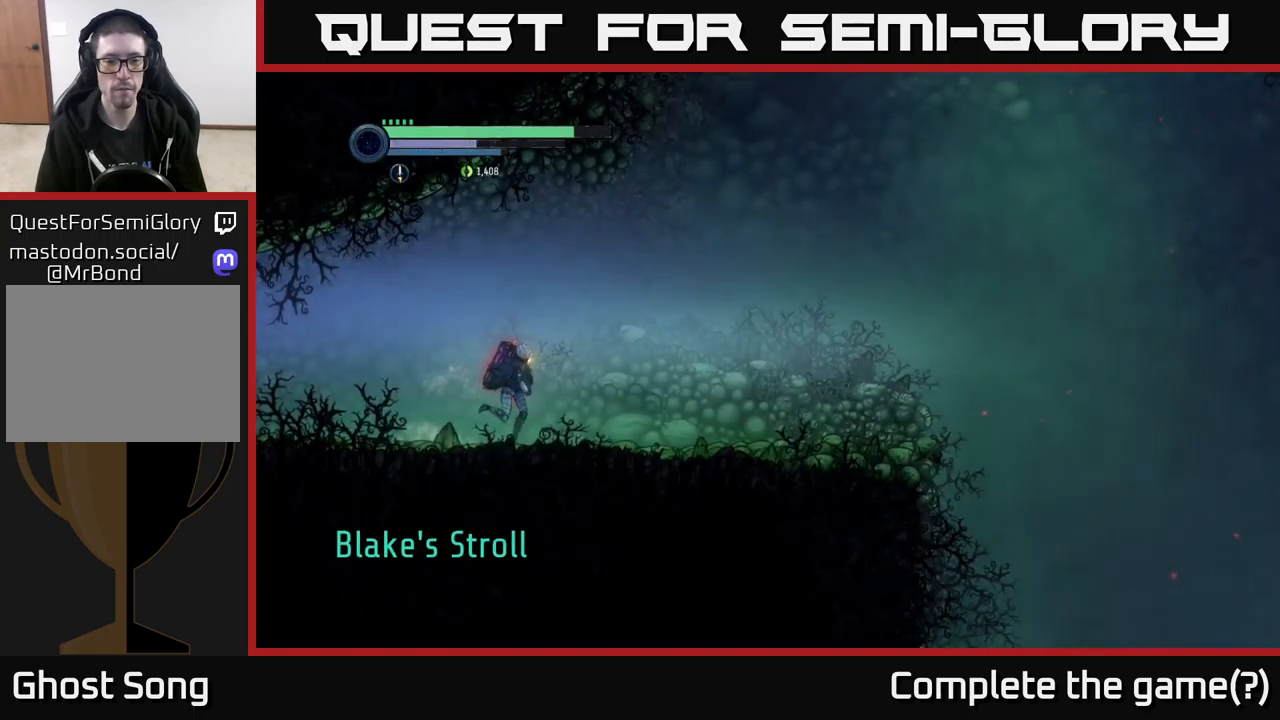
{"buttons": [], "left_stick": "center", "right_stick": "center", "events": [[200, "R2", "up"], [250, "SELECT", "down"], [250, "left_stick", "center"], [417, "SELECT", "up"]]}
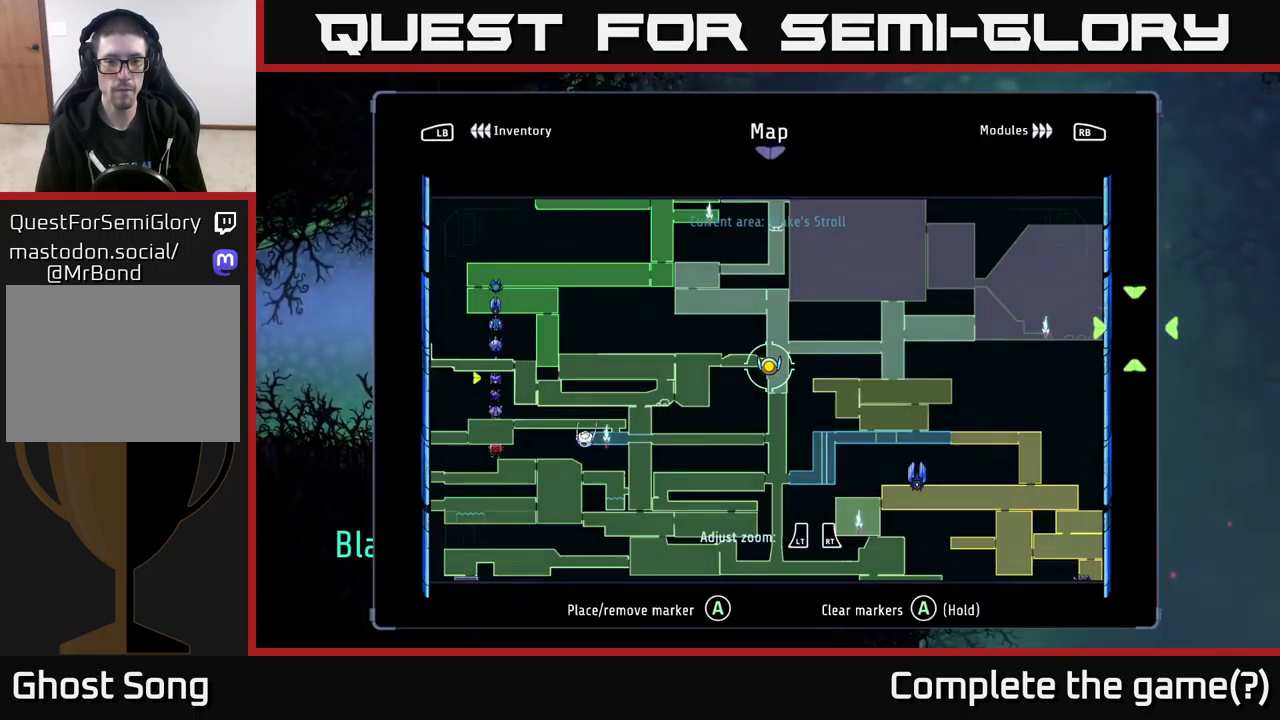
{"buttons": [], "left_stick": "up-right", "right_stick": "center", "events": [[283, "left_stick", "up-right"]]}
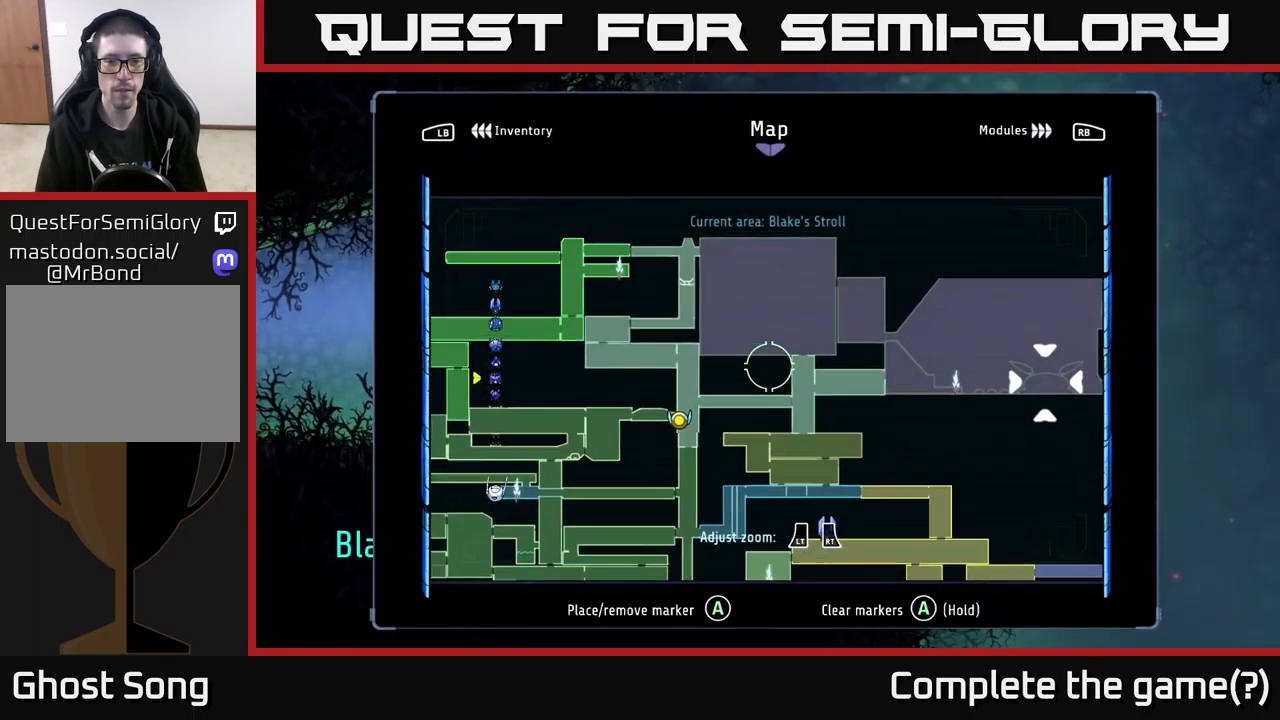
{"buttons": ["R2"], "left_stick": "right", "right_stick": "center", "events": [[83, "left_stick", "center"], [167, "SELECT", "down"], [300, "SELECT", "up"], [383, "R2", "down"], [417, "left_stick", "right"]]}
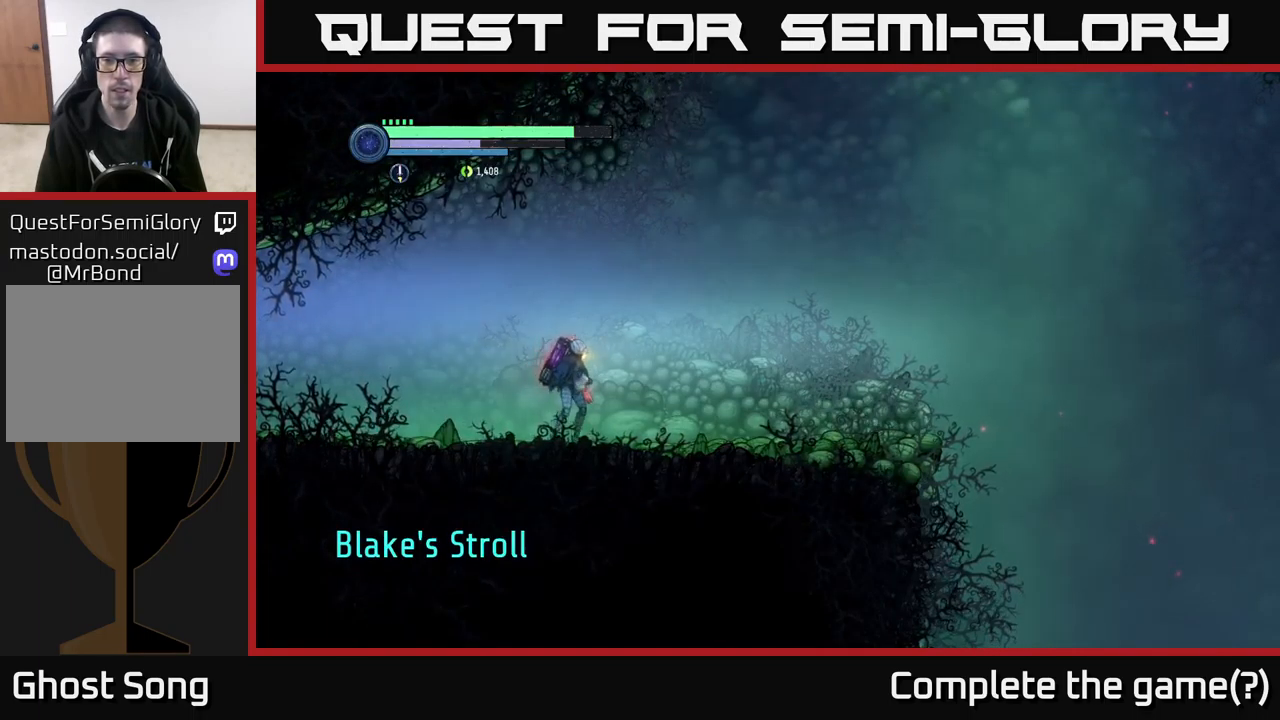
{"buttons": [], "left_stick": "right", "right_stick": "center", "events": [[217, "R2", "up"], [417, "R2", "down"], [450, "R2", "up"]]}
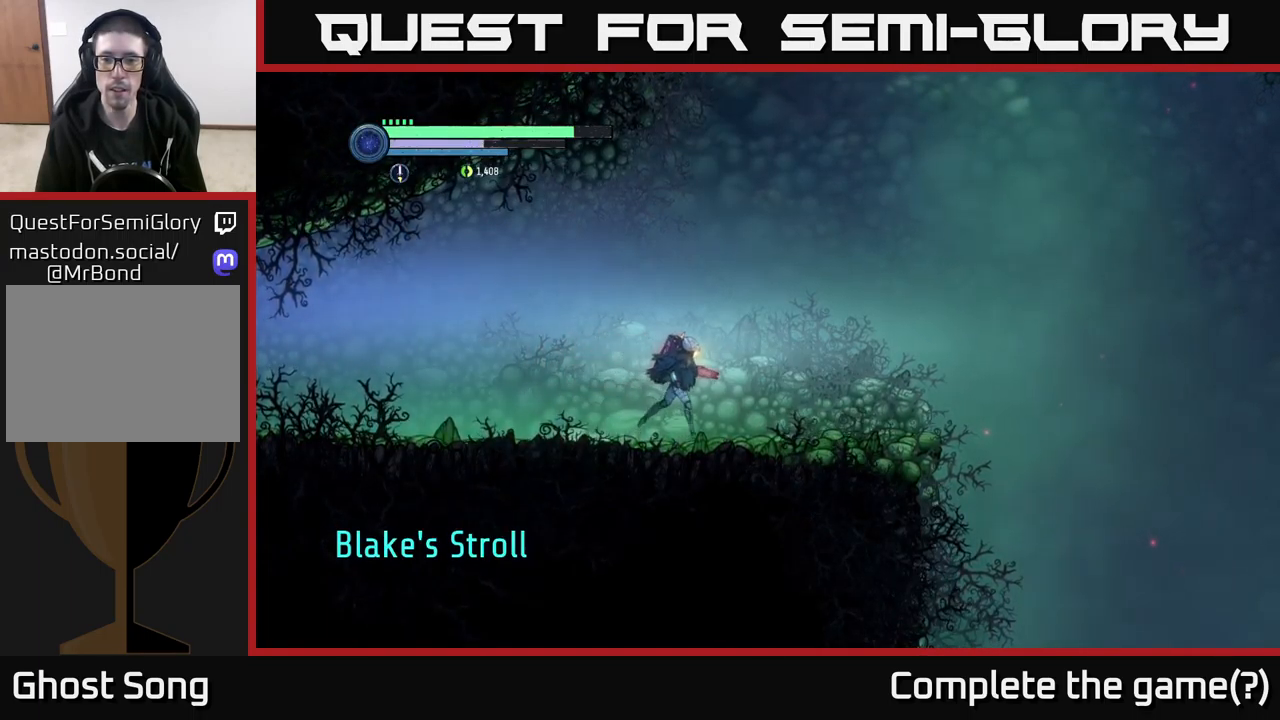
{"buttons": [], "left_stick": "right", "right_stick": "center", "events": [[117, "A", "down"], [333, "A", "up"]]}
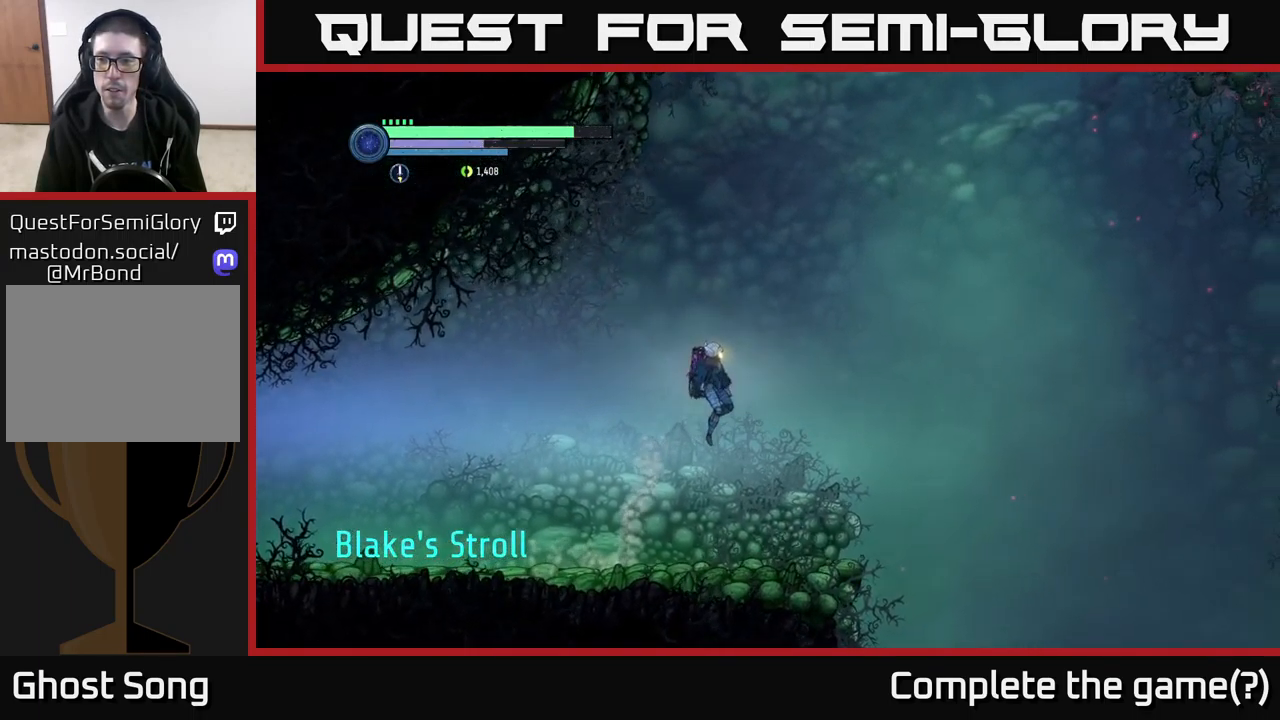
{"buttons": [], "left_stick": "right", "right_stick": "right", "events": [[83, "right_stick", "right"], [200, "left_stick", "center"], [467, "left_stick", "right"]]}
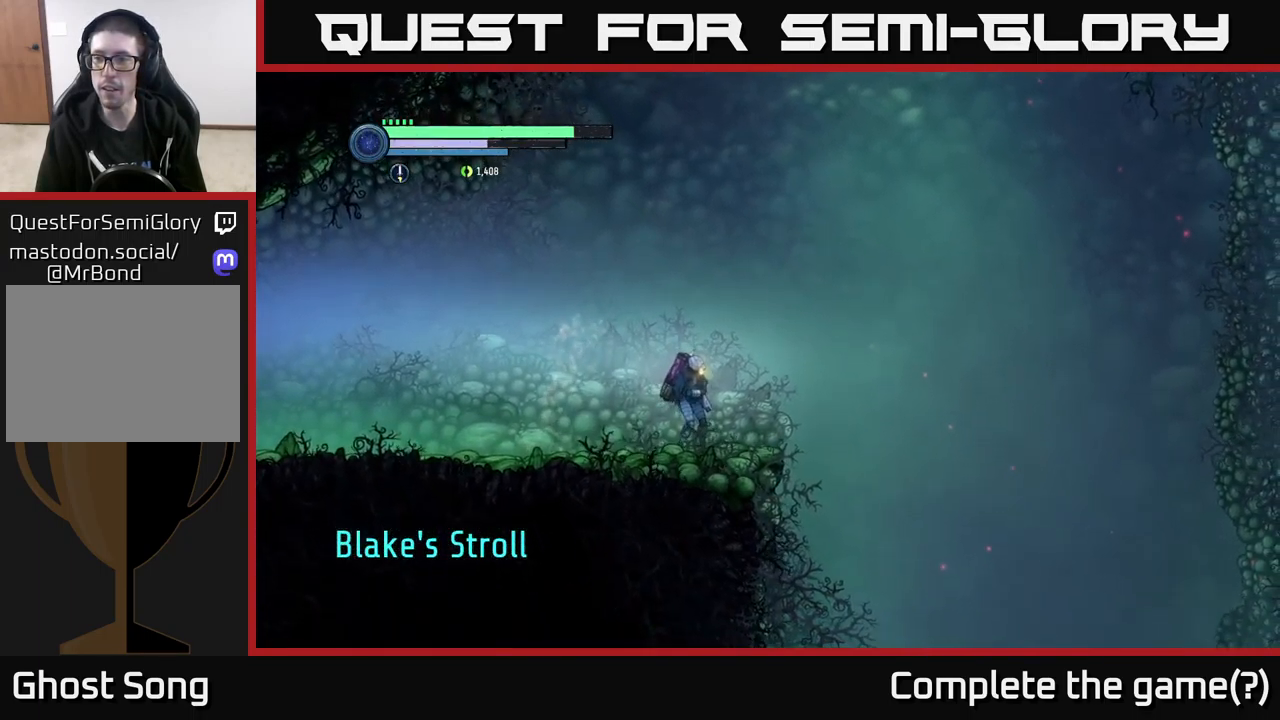
{"buttons": ["R2"], "left_stick": "right", "right_stick": "center", "events": [[117, "left_stick", "center"], [117, "right_stick", "center"], [283, "R2", "down"], [450, "left_stick", "right"]]}
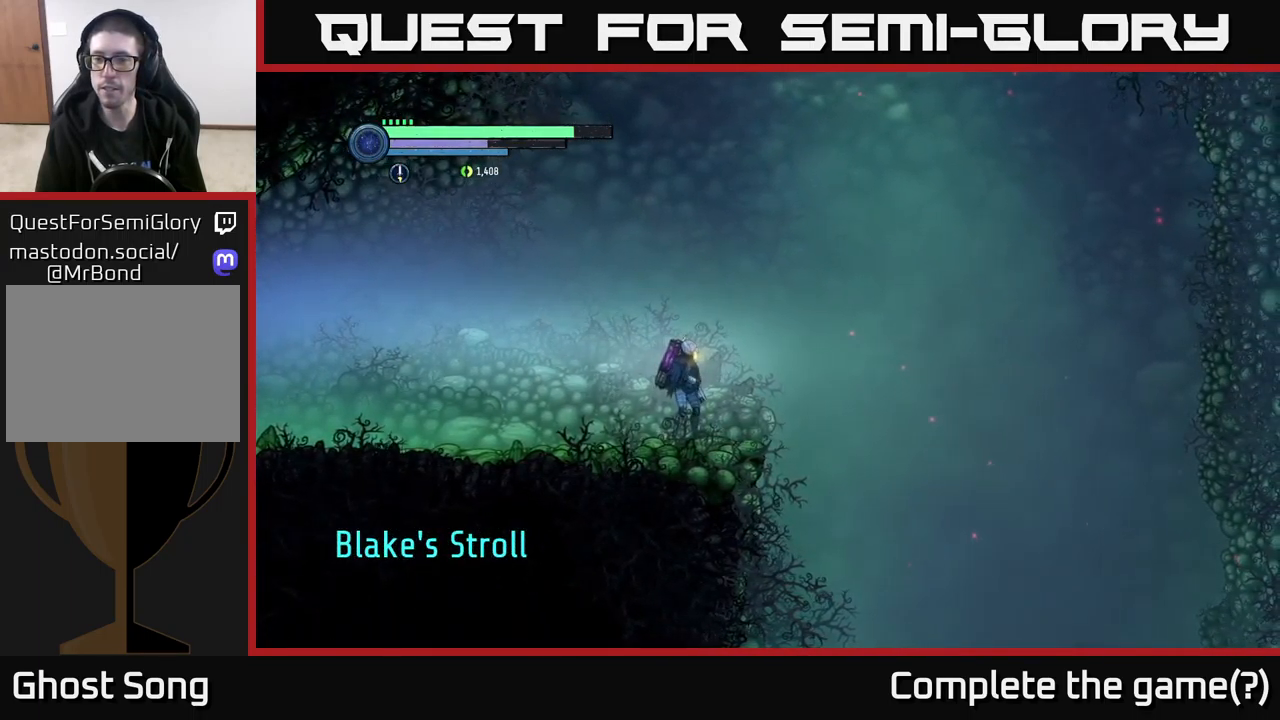
{"buttons": ["A", "R2"], "left_stick": "right", "right_stick": "center", "events": [[317, "A", "down"]]}
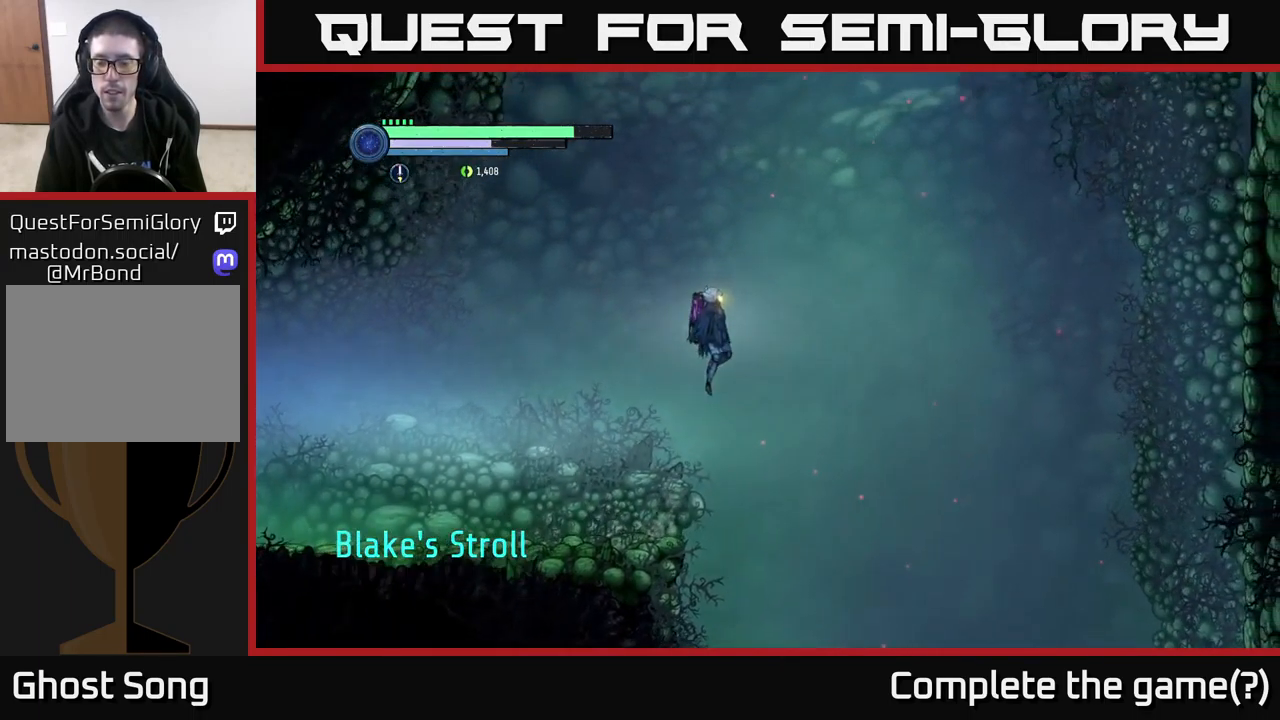
{"buttons": ["A"], "left_stick": "right", "right_stick": "center", "events": [[350, "R2", "up"]]}
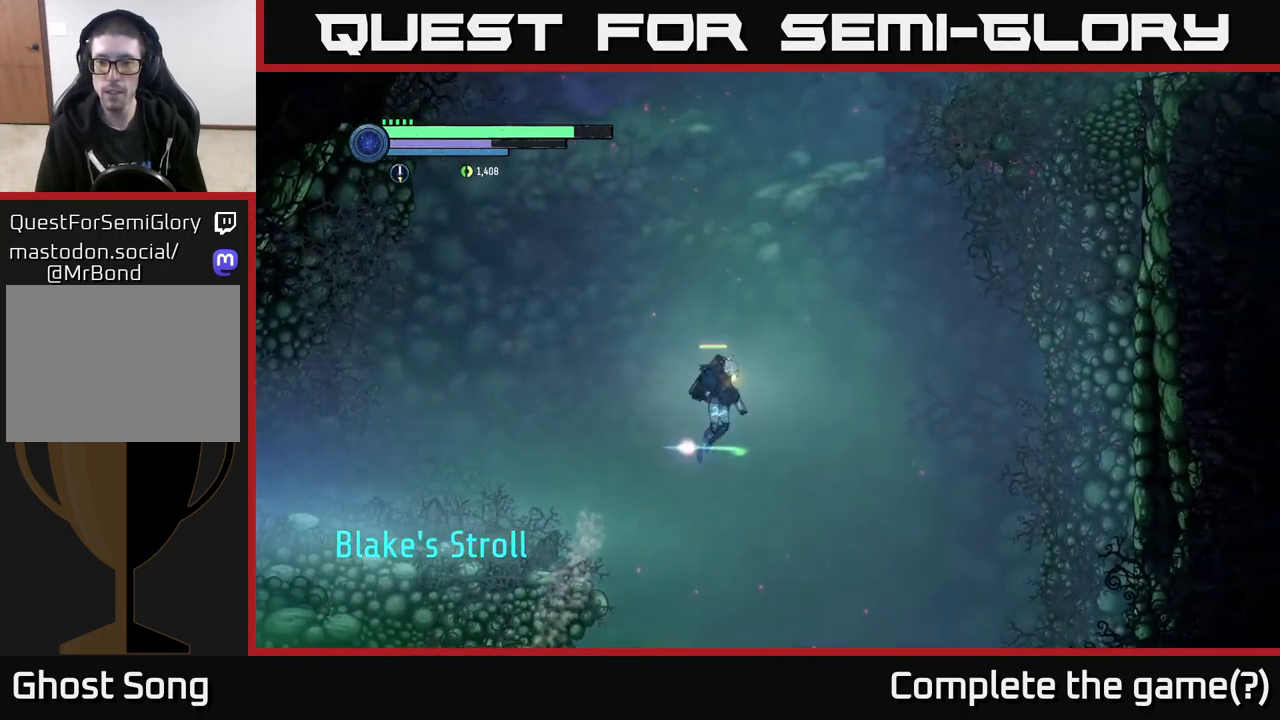
{"buttons": [], "left_stick": "right", "right_stick": "center", "events": [[17, "R1", "down"], [333, "R1", "up"], [399, "A", "up"]]}
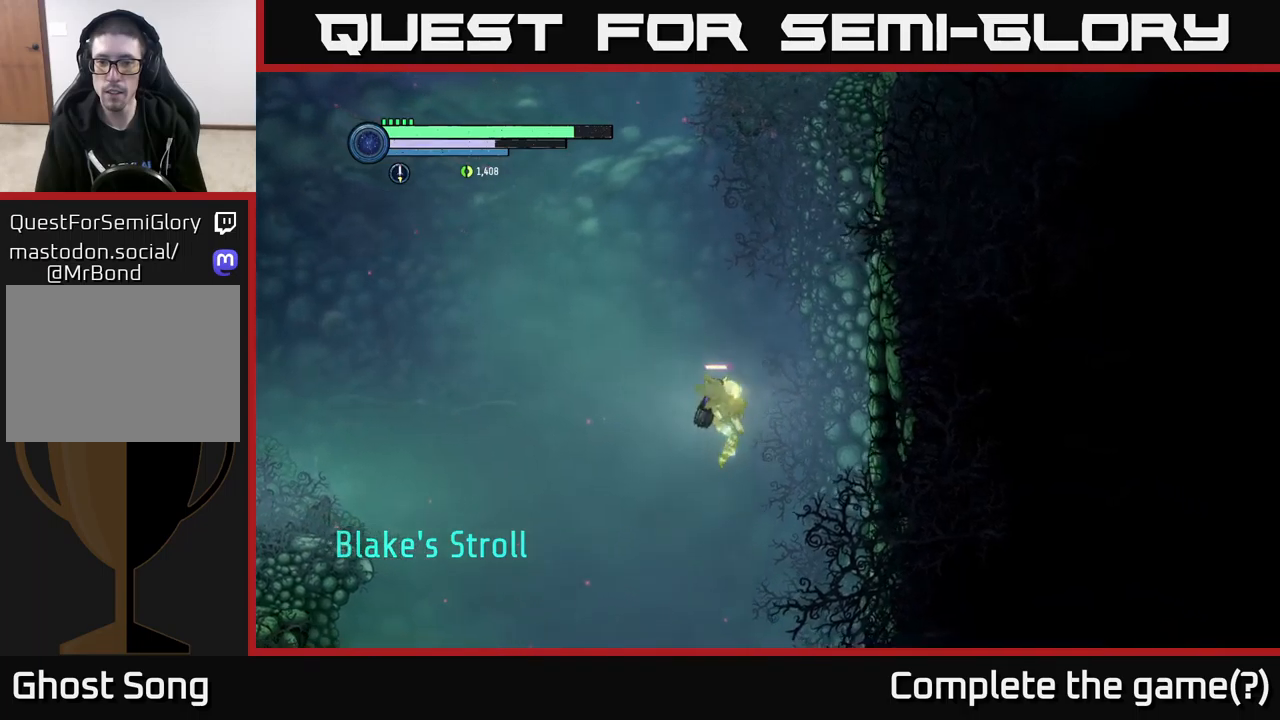
{"buttons": ["A"], "left_stick": "right", "right_stick": "center", "events": [[50, "A", "down"]]}
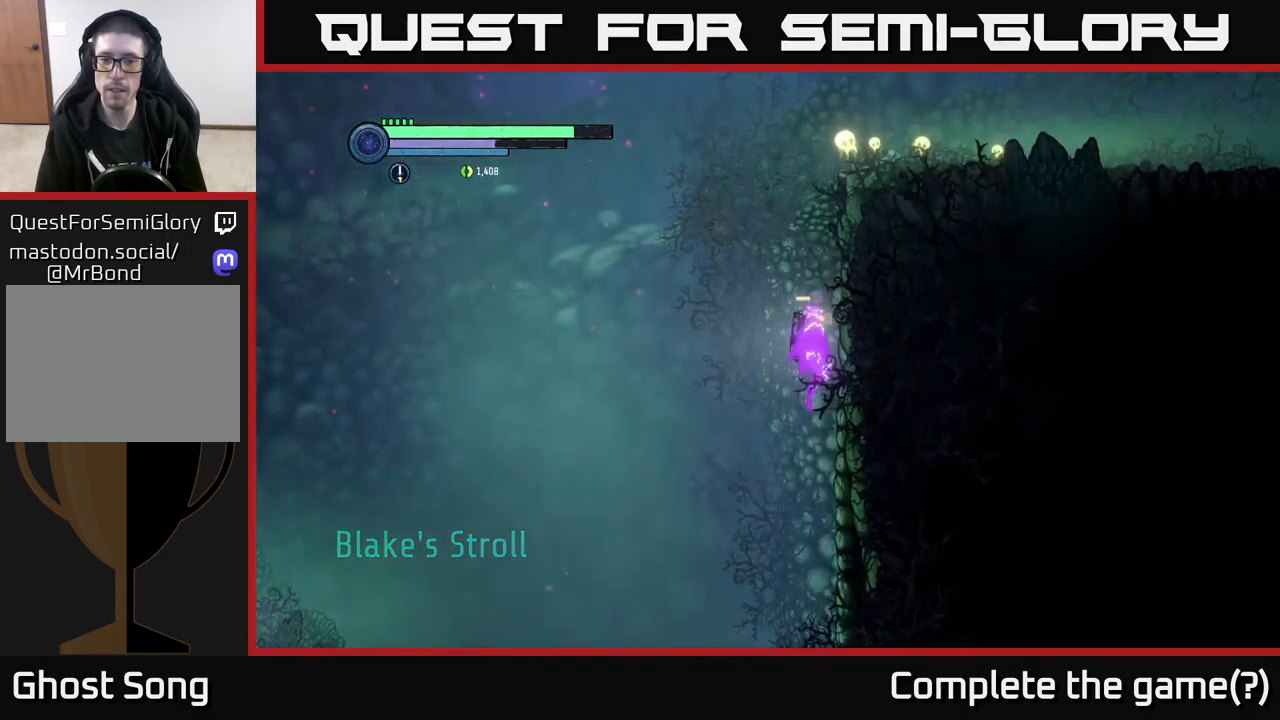
{"buttons": ["A"], "left_stick": "right", "right_stick": "center", "events": [[50, "A", "up"], [217, "A", "down"]]}
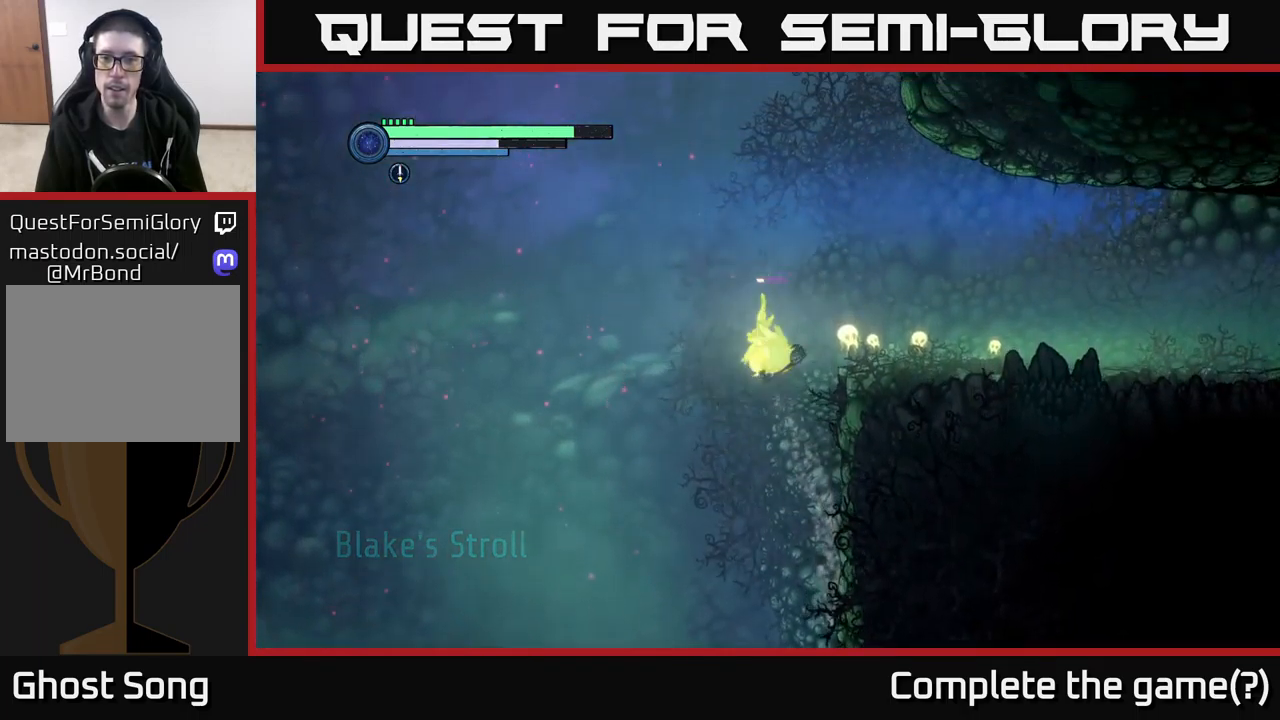
{"buttons": ["R2"], "left_stick": "right", "right_stick": "center", "events": [[317, "A", "up"], [400, "R2", "down"]]}
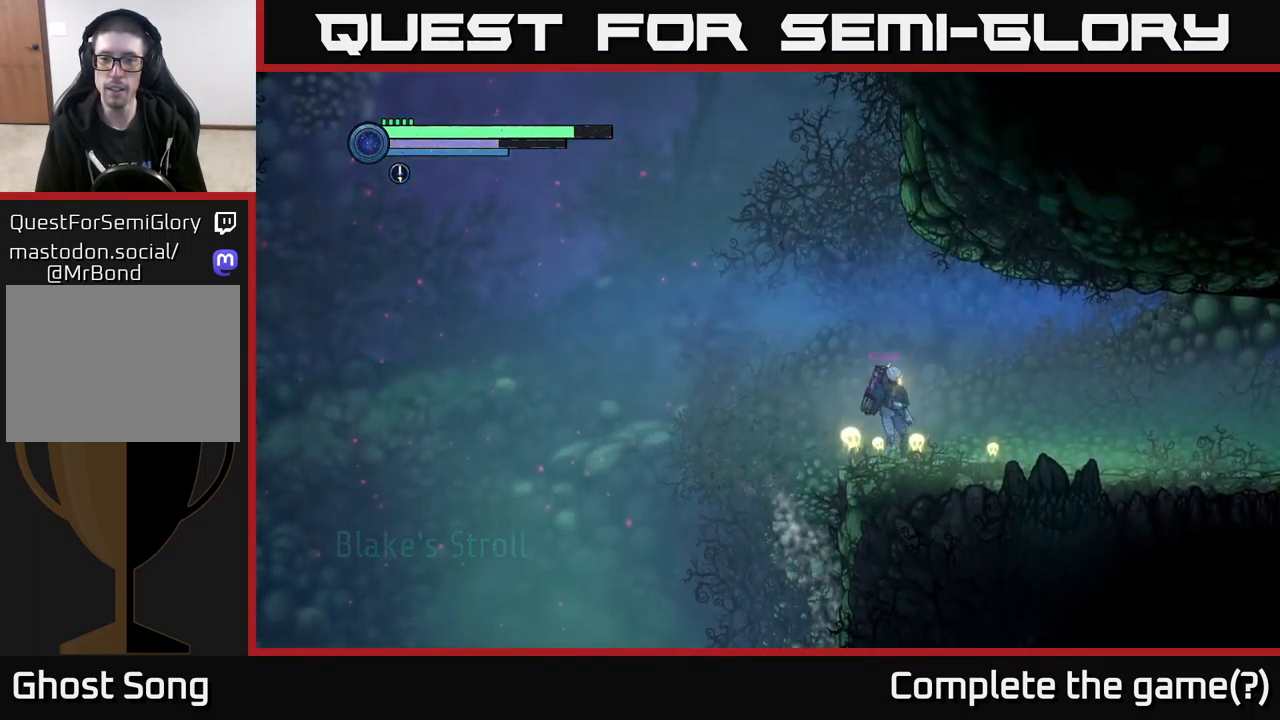
{"buttons": ["R2"], "left_stick": "right", "right_stick": "center", "events": [[200, "R1", "down"], [383, "R1", "up"]]}
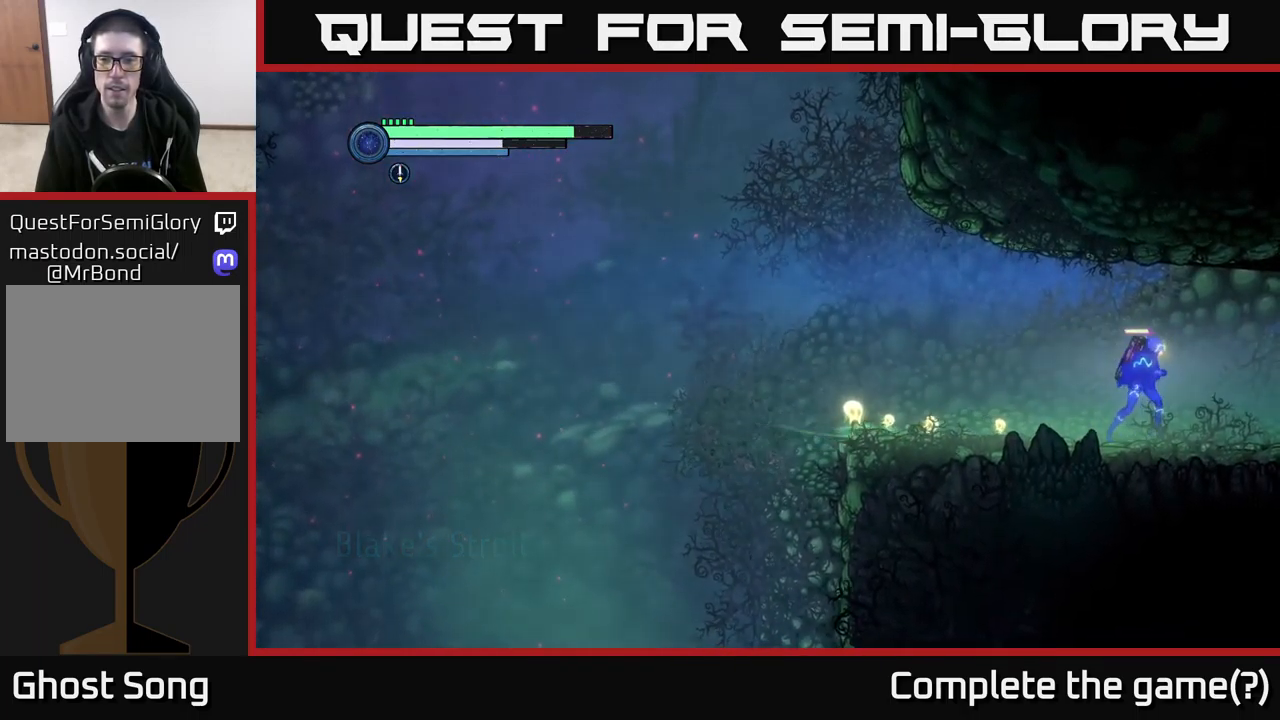
{"buttons": ["R2"], "left_stick": "right", "right_stick": "center", "events": []}
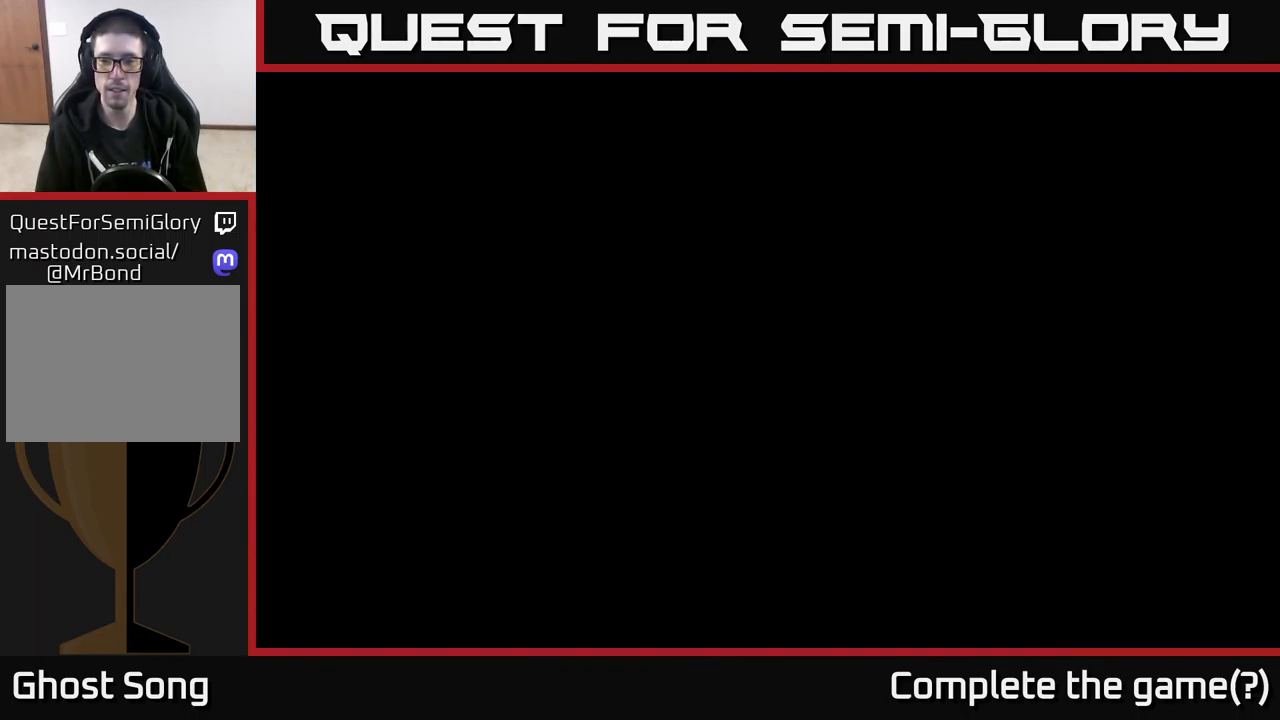
{"buttons": ["R2"], "left_stick": "right", "right_stick": "center", "events": []}
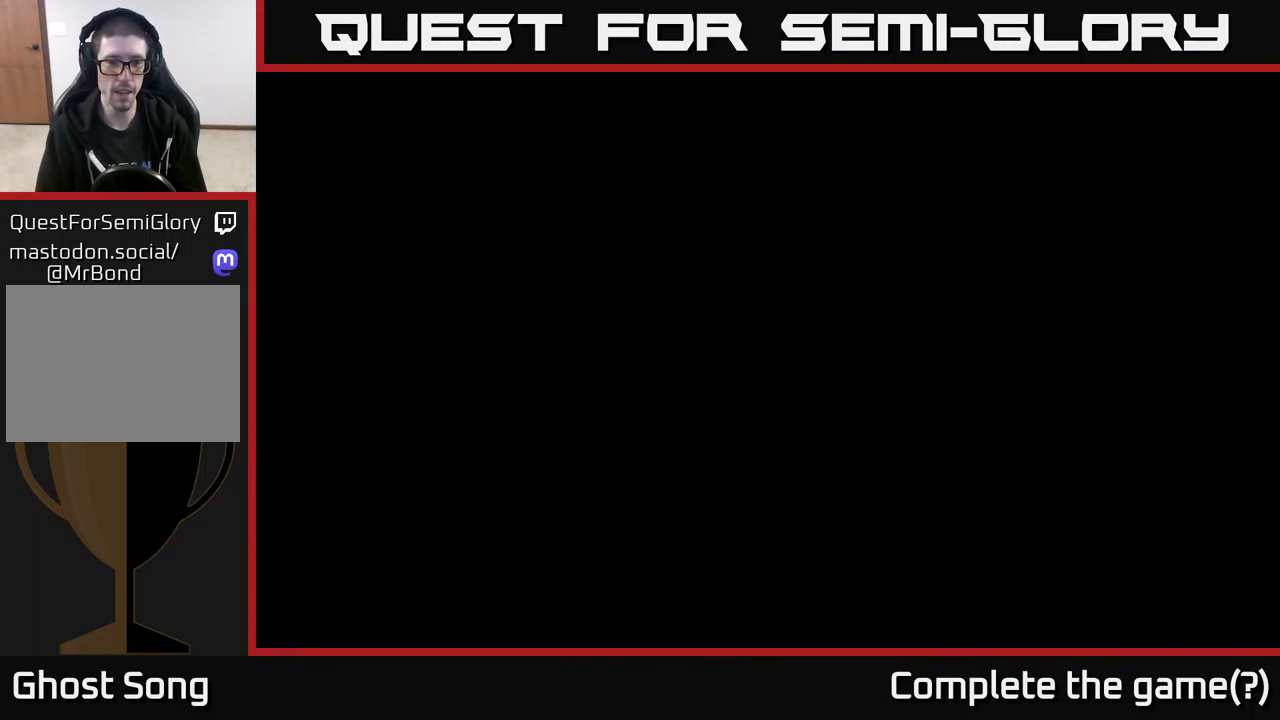
{"buttons": [], "left_stick": "right", "right_stick": "center", "events": [[50, "R2", "up"]]}
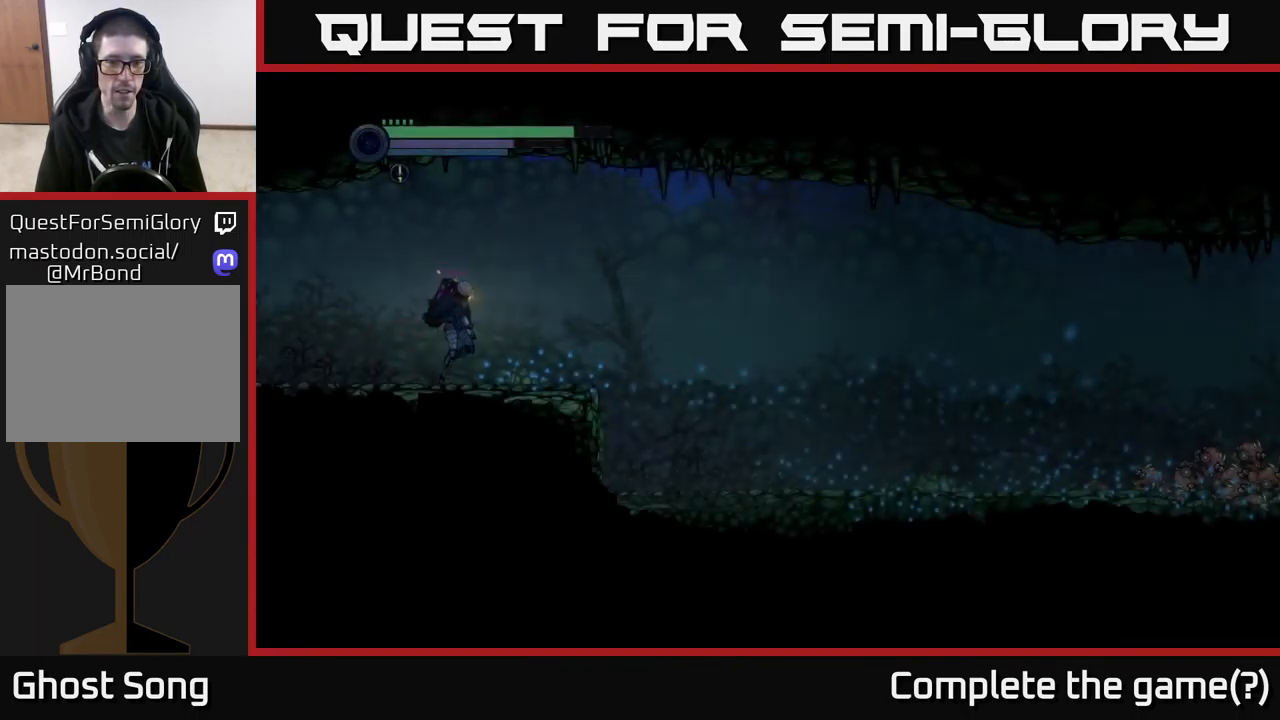
{"buttons": ["R2"], "left_stick": "right", "right_stick": "center", "events": [[17, "R2", "down"], [233, "R1", "down"], [433, "R1", "up"]]}
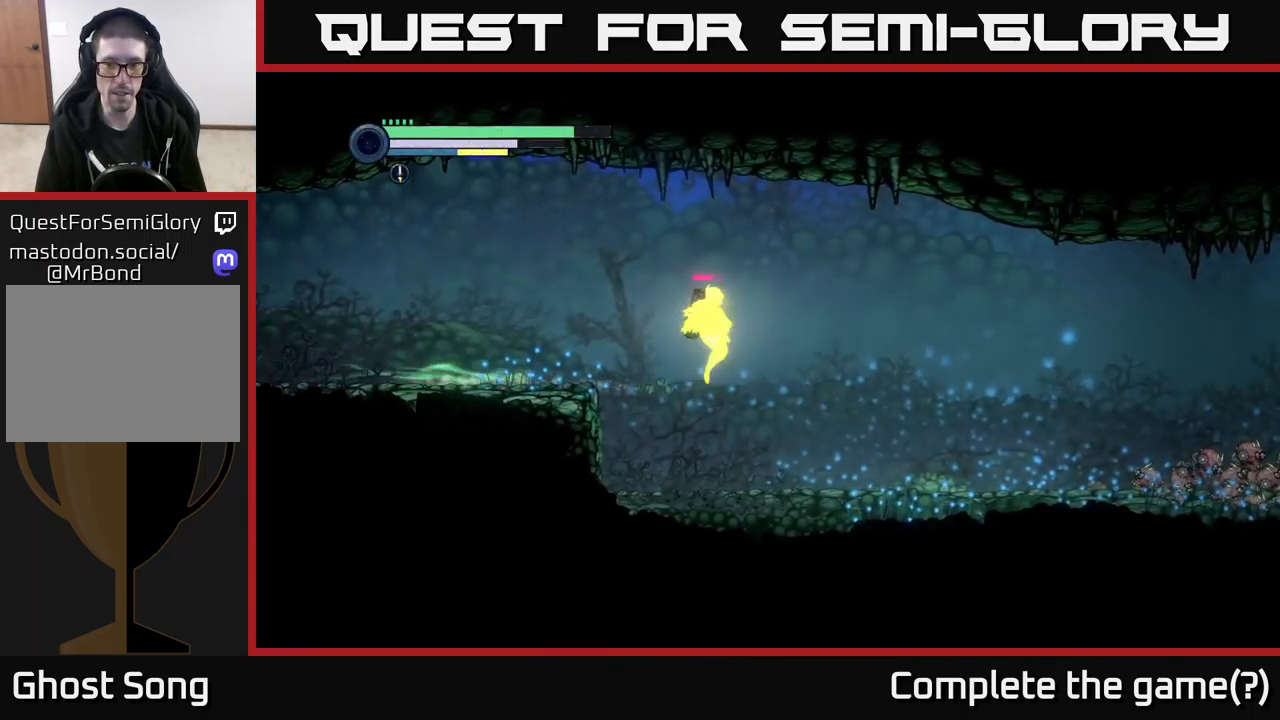
{"buttons": [], "left_stick": "right", "right_stick": "center", "events": [[383, "R2", "up"]]}
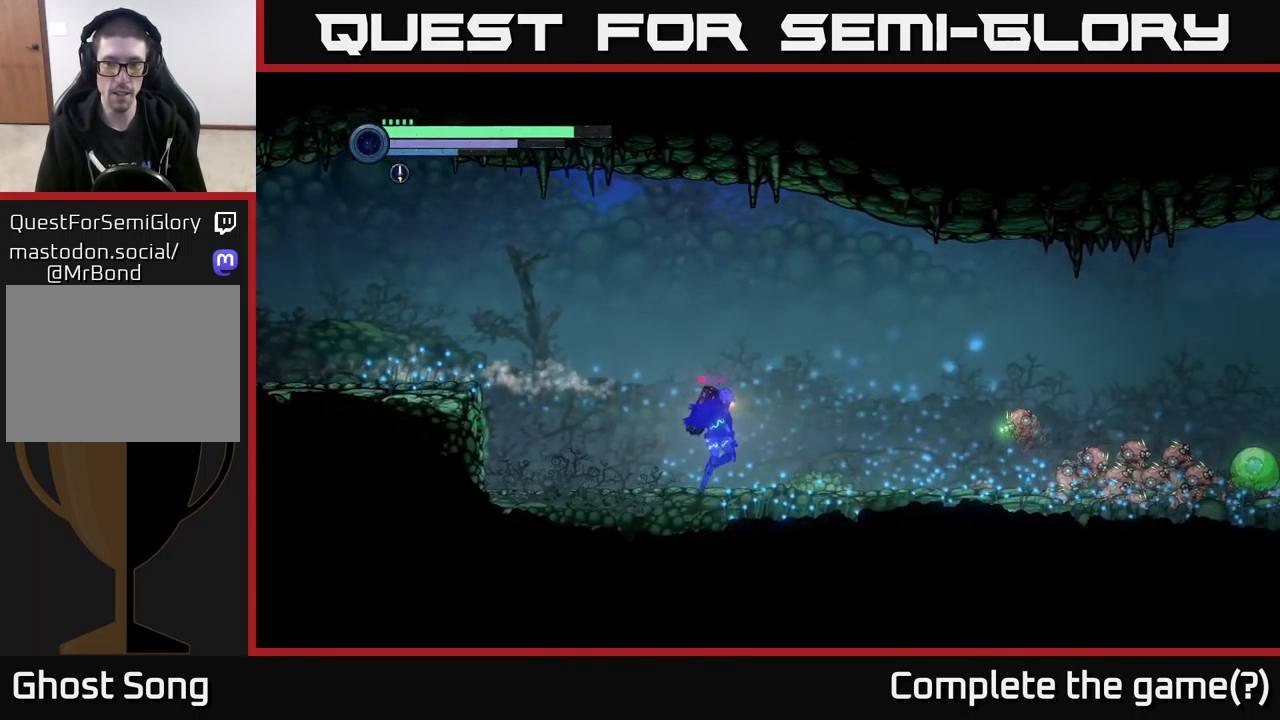
{"buttons": [], "left_stick": "right", "right_stick": "center", "events": [[300, "A", "down"], [383, "A", "up"]]}
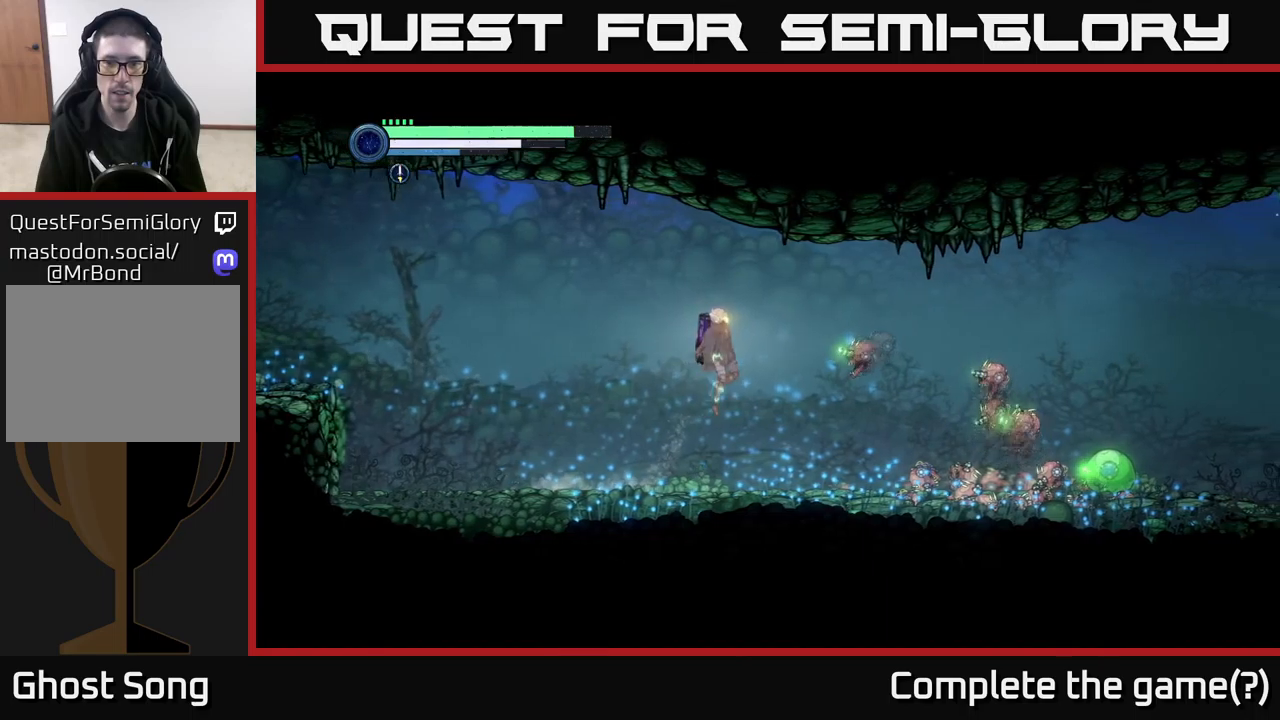
{"buttons": [], "left_stick": "center", "right_stick": "center", "events": [[150, "B", "down"], [267, "B", "up"], [267, "left_stick", "center"]]}
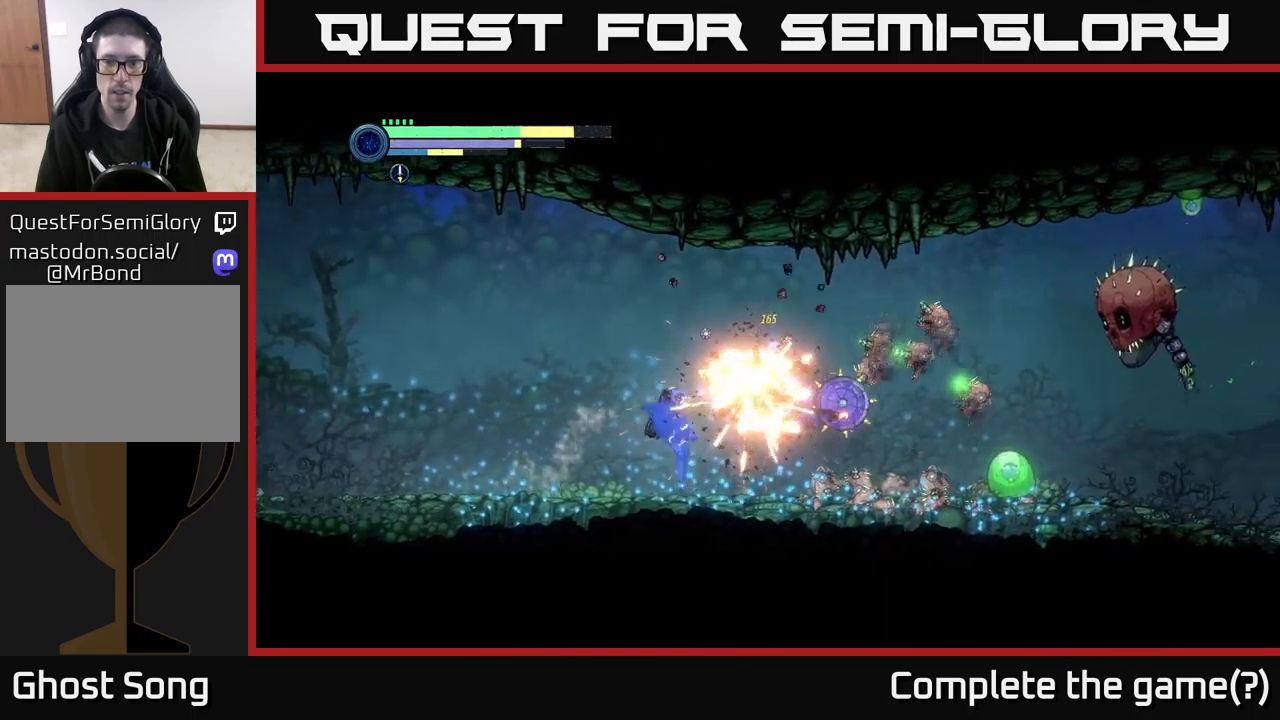
{"buttons": [], "left_stick": "right", "right_stick": "center", "events": [[150, "X", "down"], [234, "X", "up"], [334, "X", "down"], [334, "left_stick", "right"], [450, "X", "up"]]}
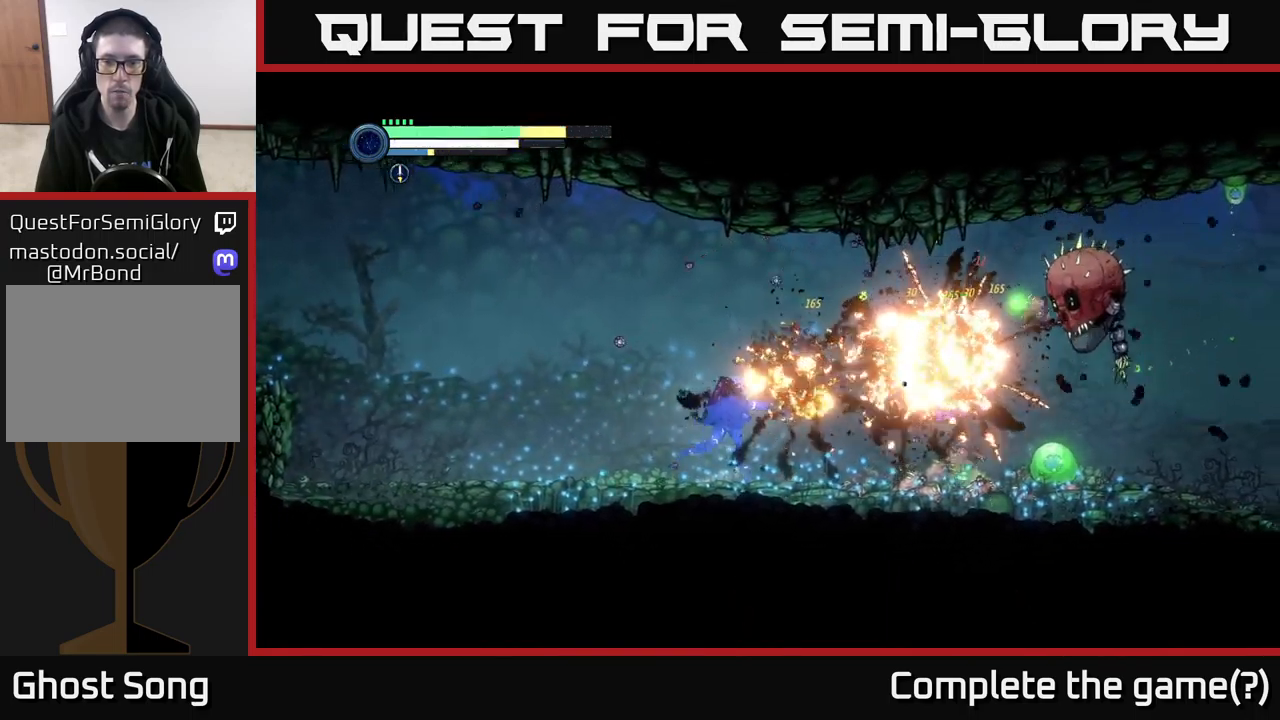
{"buttons": ["Y", "L2"], "left_stick": "right", "right_stick": "center", "events": [[17, "X", "down"], [17, "left_stick", "center"], [117, "X", "up"], [234, "X", "down"], [334, "X", "up"], [367, "left_stick", "right"], [400, "L2", "down"], [500, "Y", "down"]]}
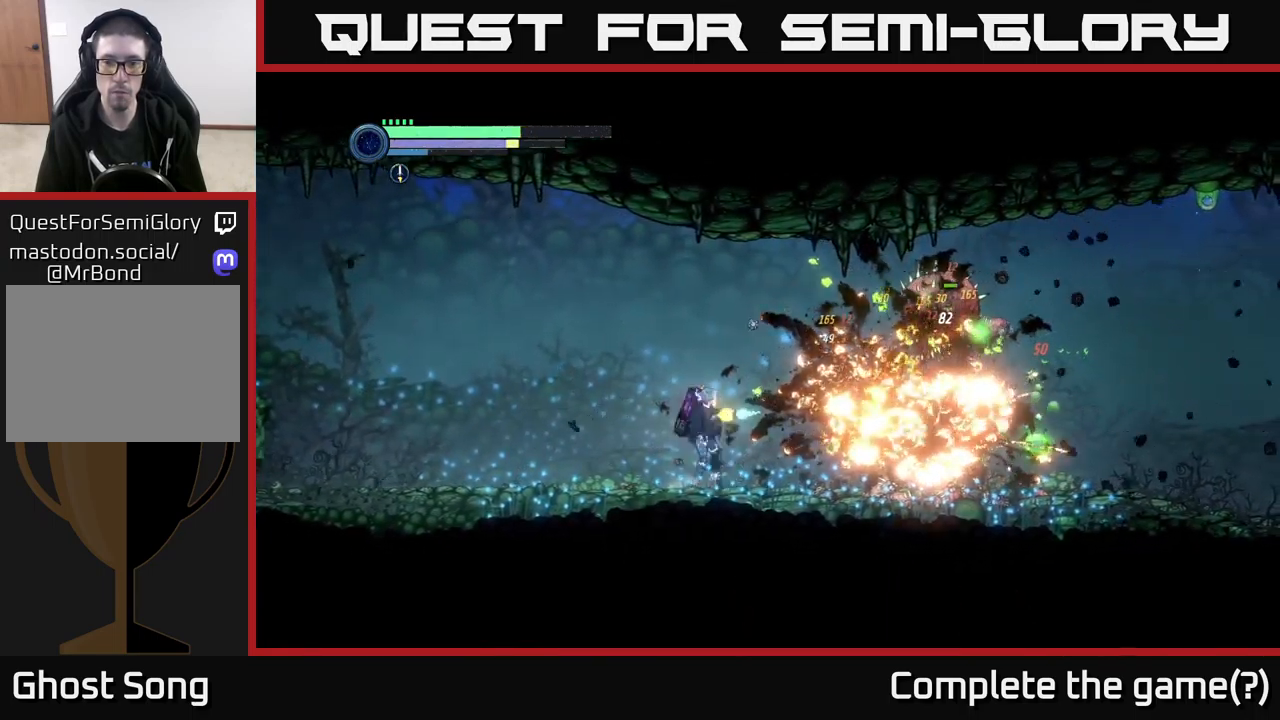
{"buttons": ["L2"], "left_stick": "right", "right_stick": "center", "events": [[117, "Y", "up"], [334, "Y", "down"], [484, "Y", "up"]]}
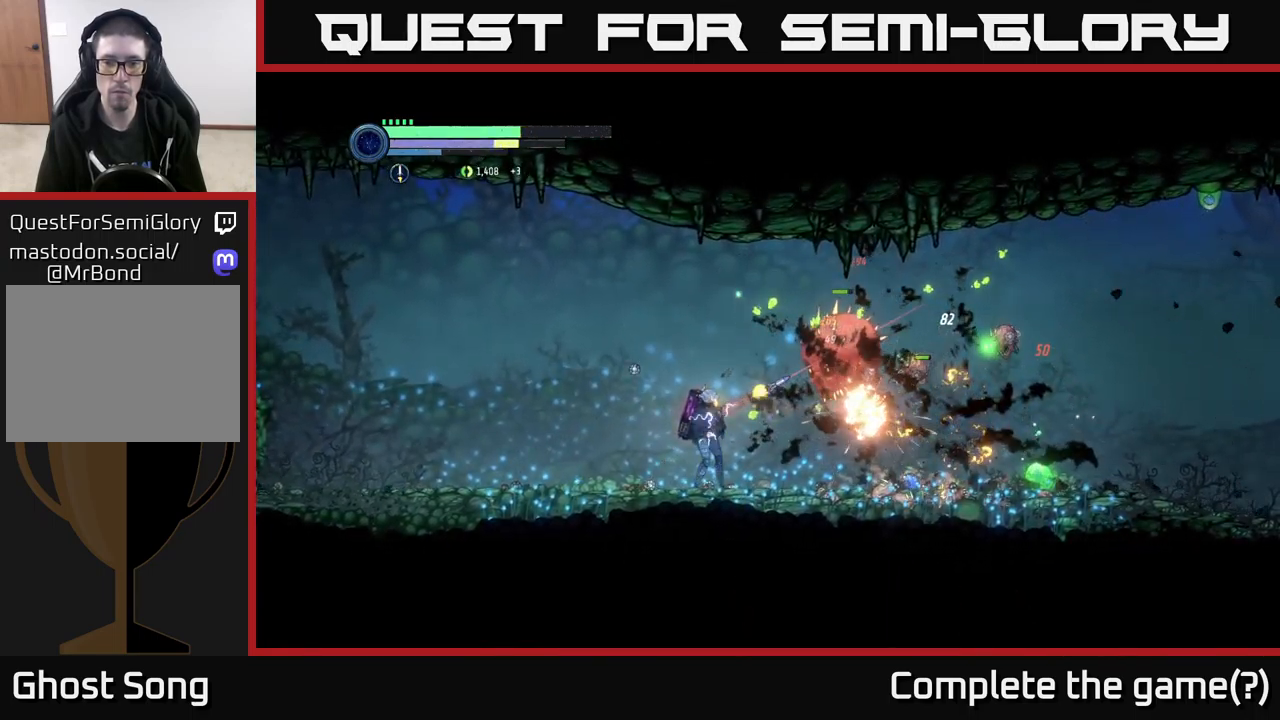
{"buttons": ["Y", "L2"], "left_stick": "right", "right_stick": "center", "events": [[117, "Y", "down"], [250, "Y", "up"], [400, "Y", "down"]]}